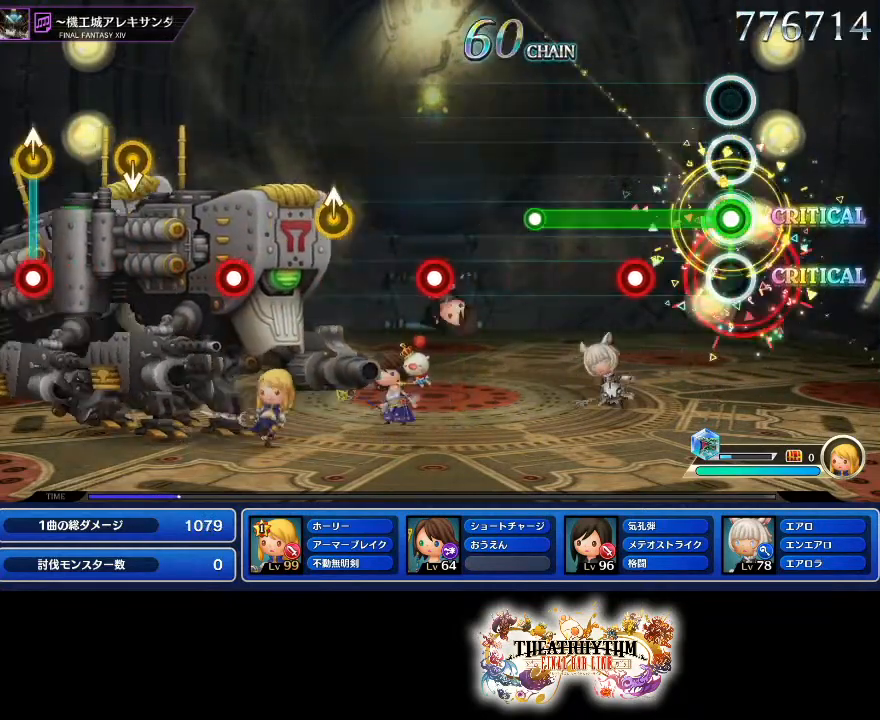
Gameplay with a controller (PlayStation layout); each line is a JSON object with the inputs held at the frame after it. "events" lists button and stick changes between this image and that frame as [ms after this image, input, new state], when the widget could be followed in between. Not read: L1 L3 R1 R3.
{"buttons": [], "left_stick": "center", "right_stick": "center", "events": [[384, "R2", "up"]]}
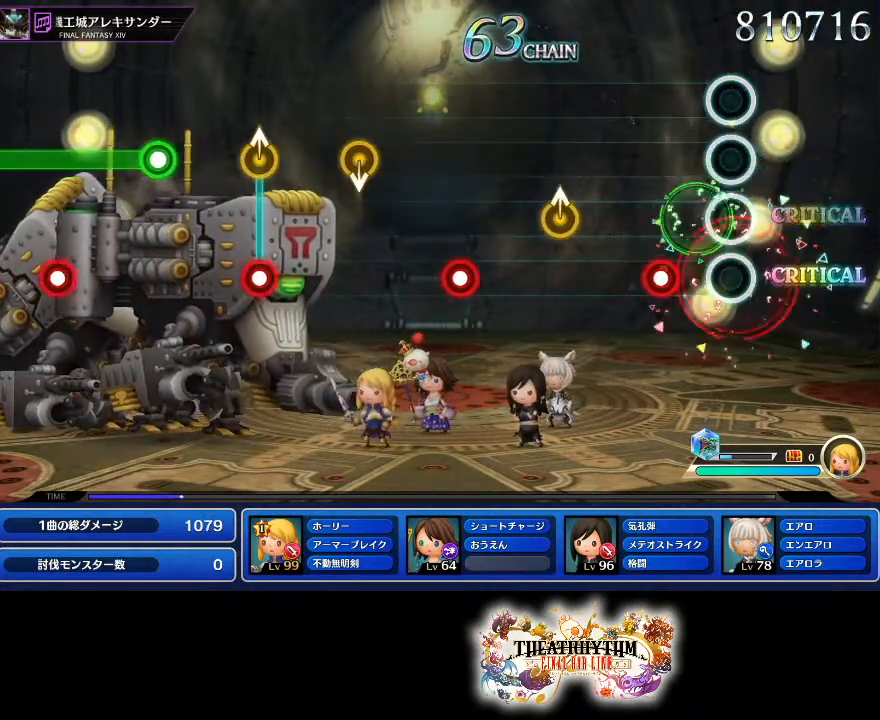
{"buttons": ["R2"], "left_stick": "center", "right_stick": "center", "events": [[133, "L2", "down"], [250, "L2", "up"], [317, "R2", "down"], [317, "left_stick", "up"], [450, "left_stick", "center"]]}
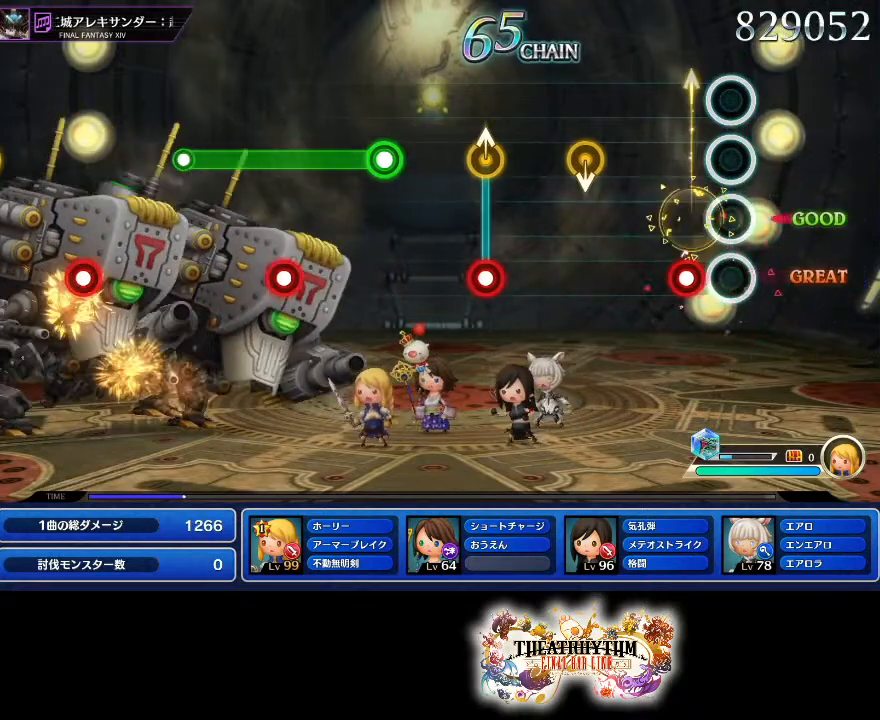
{"buttons": [], "left_stick": "up", "right_stick": "center", "events": [[101, "R2", "up"], [201, "left_stick", "up"], [317, "left_stick", "center"], [501, "left_stick", "up"]]}
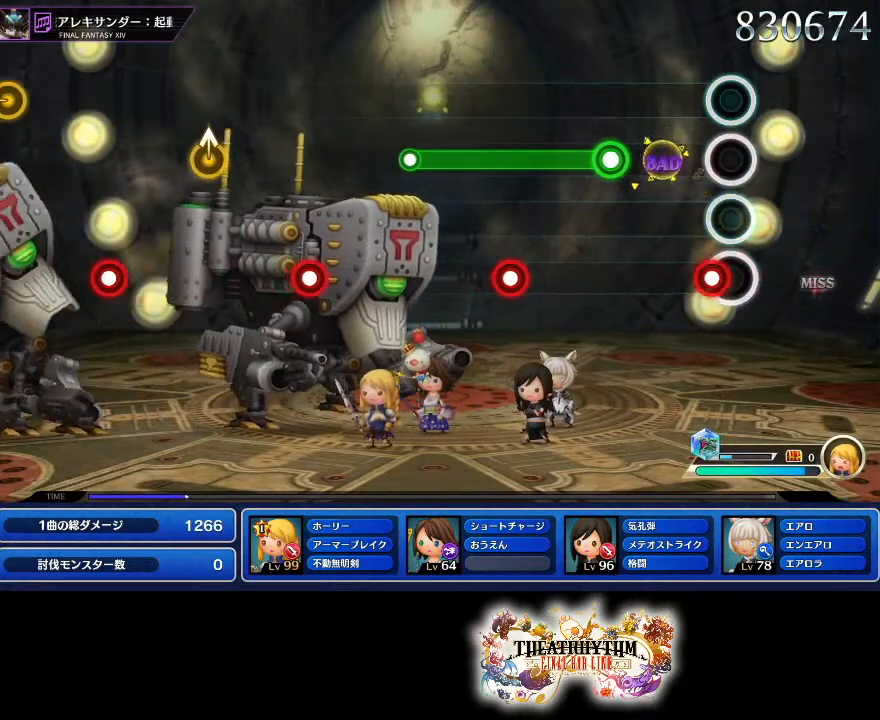
{"buttons": ["R2"], "left_stick": "center", "right_stick": "center", "events": [[17, "left_stick", "center"], [117, "R2", "down"], [133, "left_stick", "up-right"], [200, "left_stick", "center"], [250, "R2", "up"], [334, "R2", "down"]]}
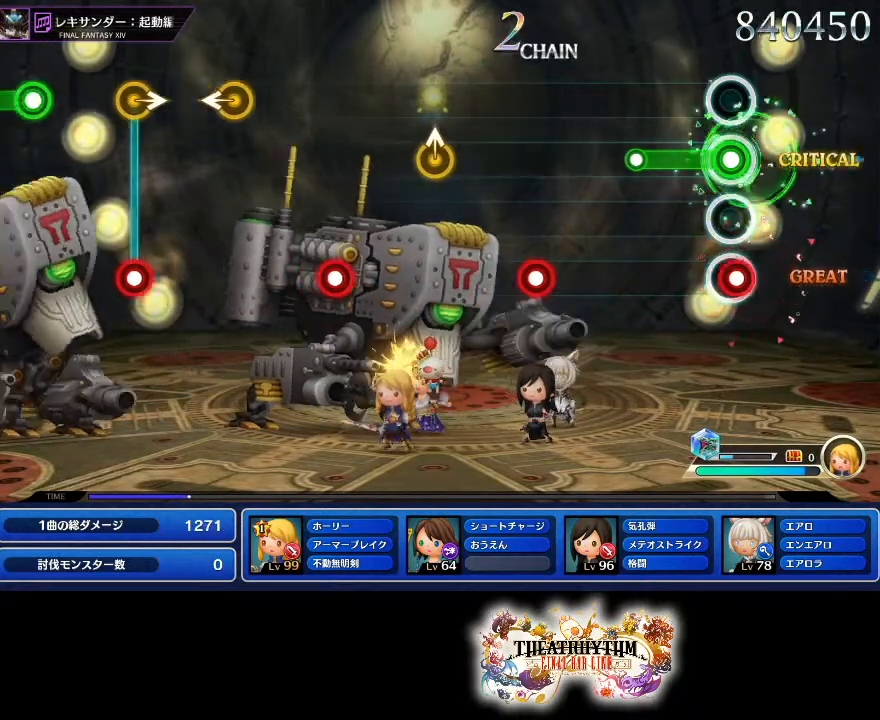
{"buttons": [], "left_stick": "center", "right_stick": "center", "events": [[84, "L2", "down"], [151, "R2", "up"], [234, "L2", "up"], [351, "L2", "down"], [451, "L2", "up"]]}
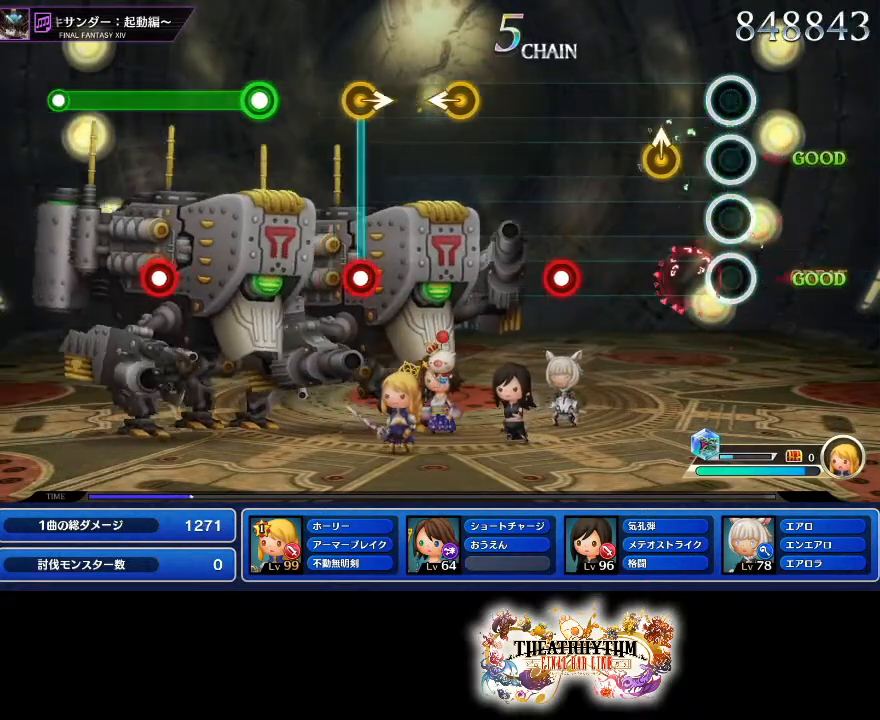
{"buttons": [], "left_stick": "center", "right_stick": "center", "events": [[150, "R2", "down"], [317, "left_stick", "up"], [384, "R2", "up"], [450, "left_stick", "center"]]}
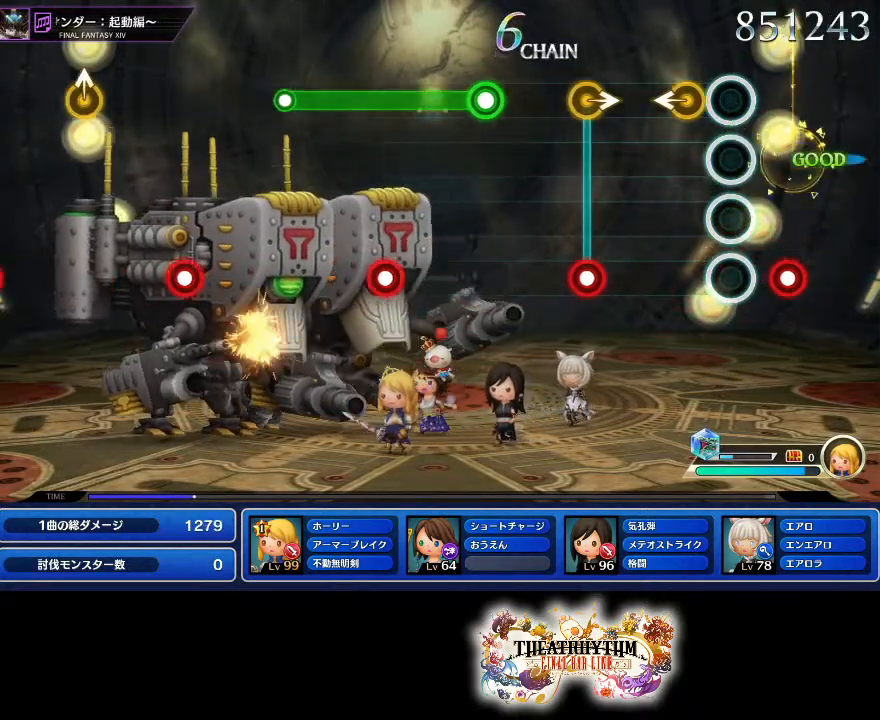
{"buttons": [], "left_stick": "center", "right_stick": "center"}
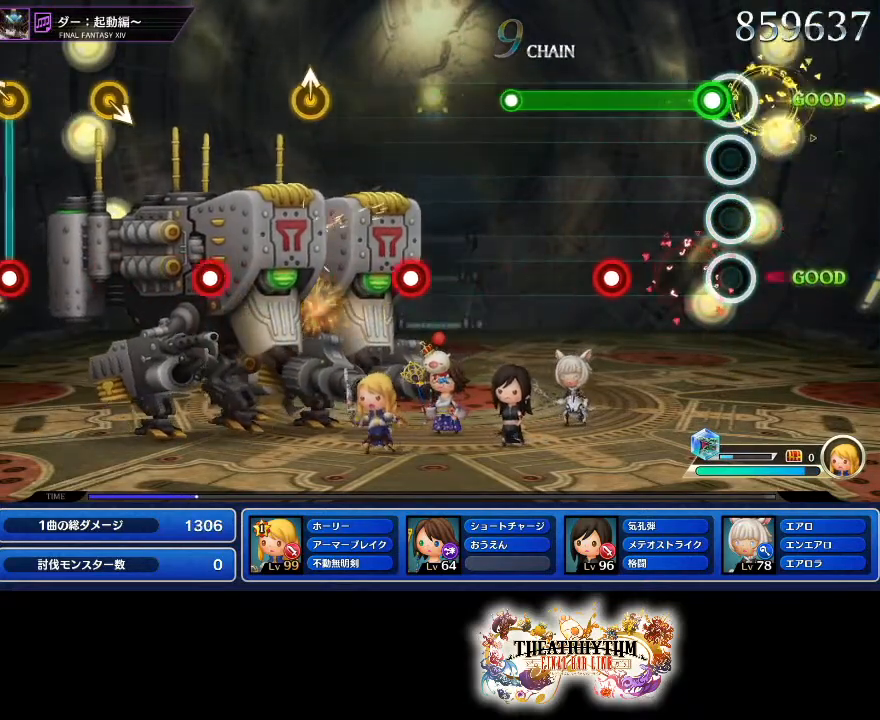
{"buttons": ["R2"], "left_stick": "center", "right_stick": "center", "events": [[117, "R2", "down"], [334, "L2", "down"], [467, "L2", "up"]]}
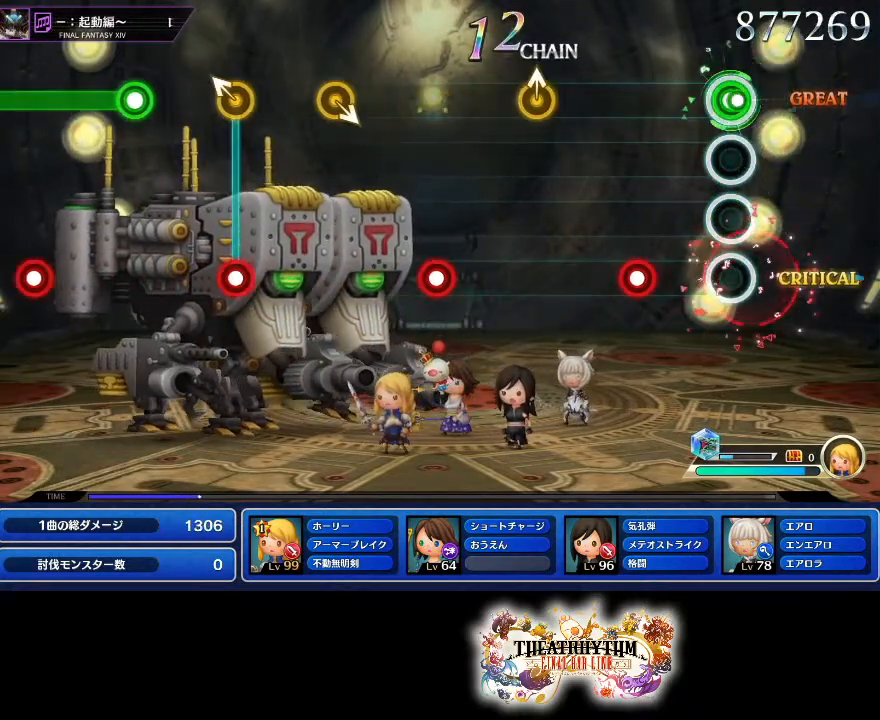
{"buttons": [], "left_stick": "up", "right_stick": "center", "events": [[34, "R2", "up"], [201, "L2", "down"], [334, "L2", "up"], [501, "left_stick", "up"]]}
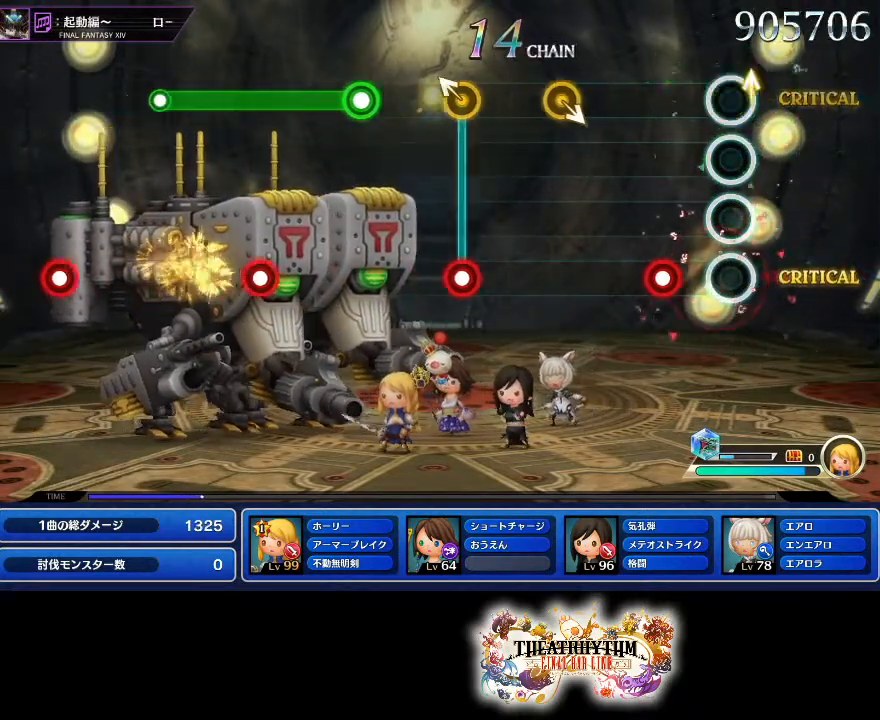
{"buttons": [], "left_stick": "center", "right_stick": "center"}
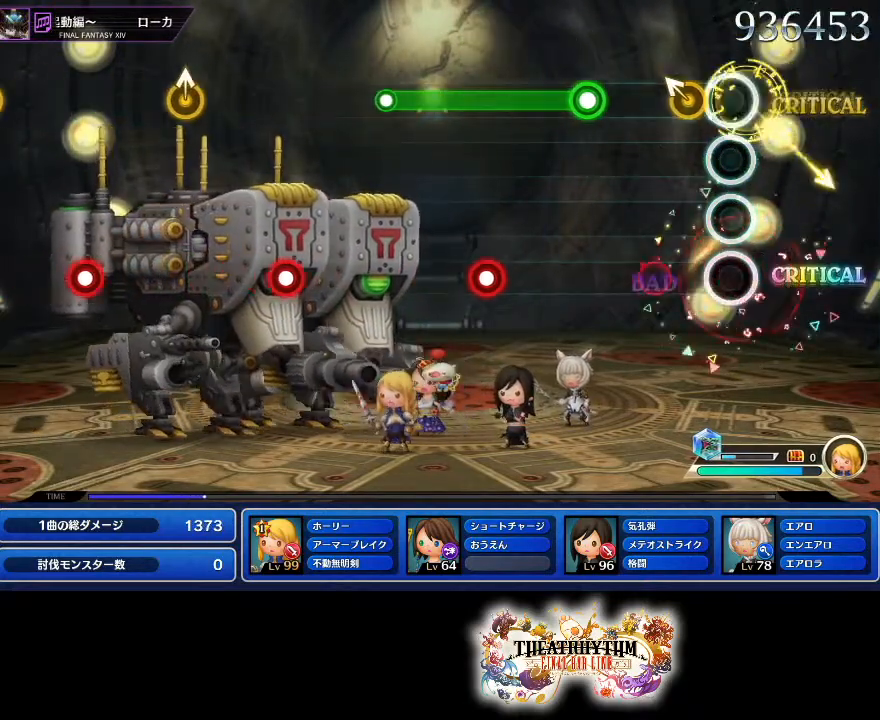
{"buttons": ["L2", "R2"], "left_stick": "center", "right_stick": "center", "events": [[101, "left_stick", "up"], [184, "left_stick", "center"], [317, "R2", "down"], [351, "L2", "down"]]}
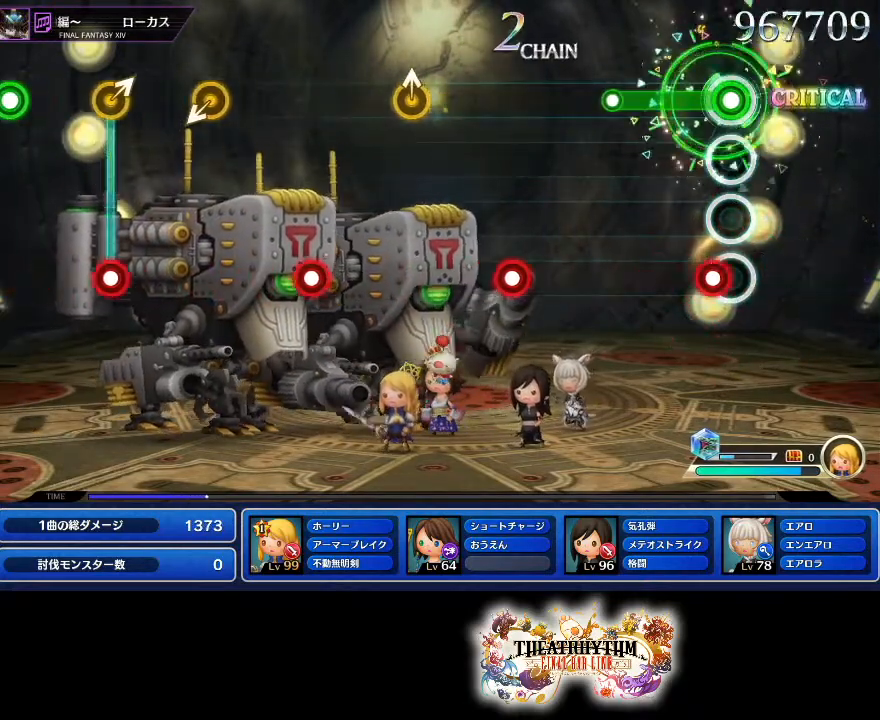
{"buttons": ["L2"], "left_stick": "center", "right_stick": "center", "events": [[33, "L2", "up"], [150, "L2", "down"], [267, "L2", "up"], [267, "R2", "up"], [450, "L2", "down"]]}
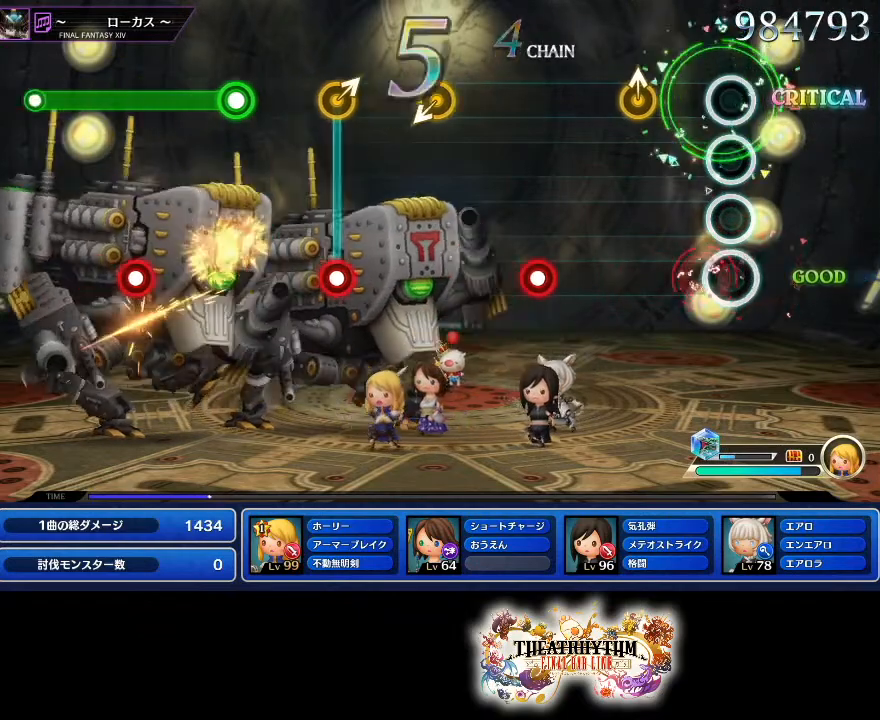
{"buttons": [], "left_stick": "center", "right_stick": "center", "events": [[34, "L2", "up"], [234, "left_stick", "up"], [351, "left_stick", "center"]]}
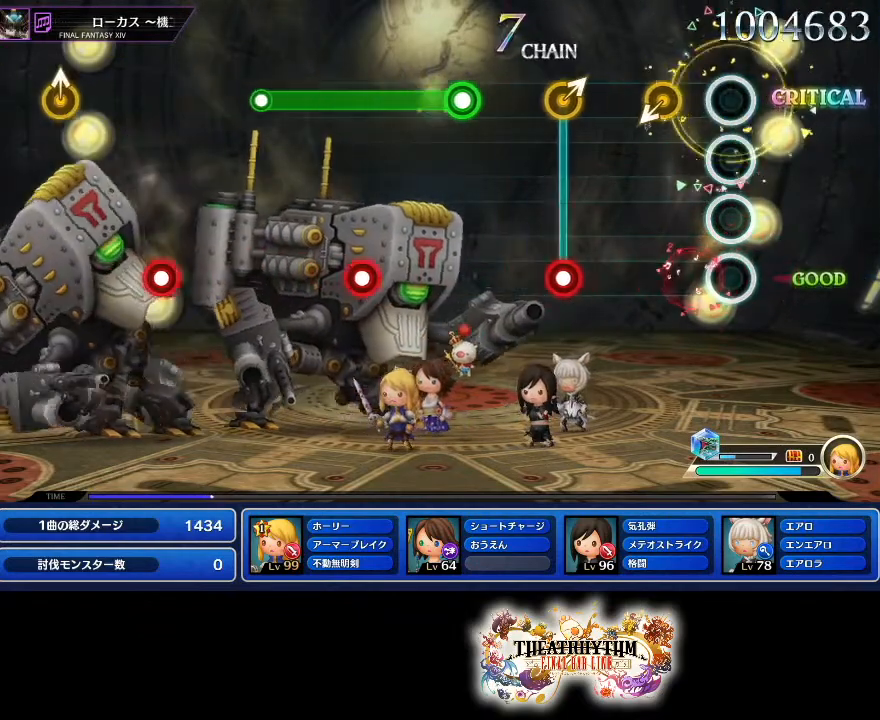
{"buttons": [], "left_stick": "center", "right_stick": "center", "events": [[400, "left_stick", "up-right"], [467, "left_stick", "center"]]}
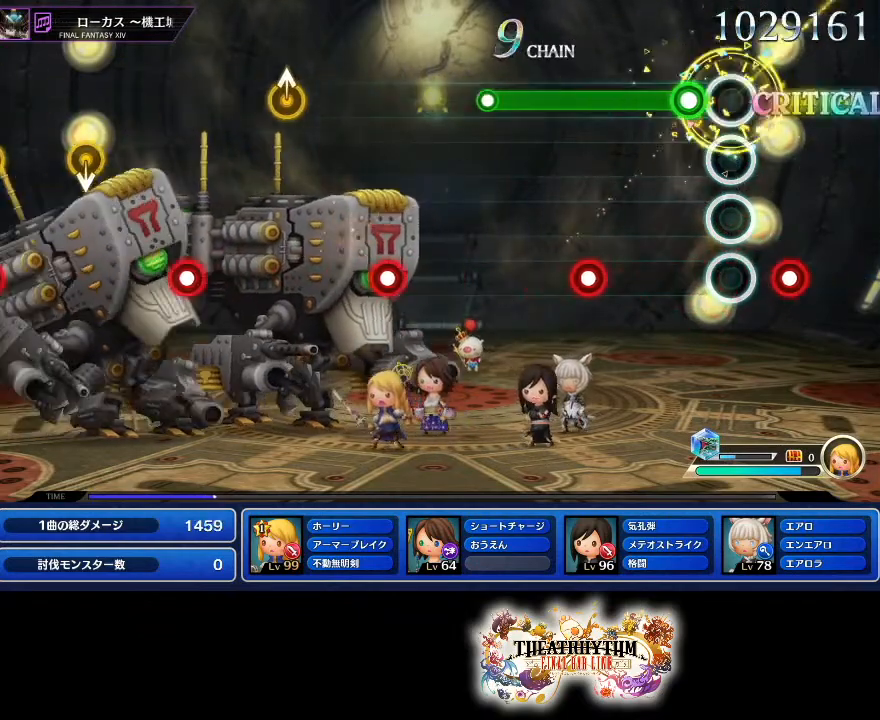
{"buttons": [], "left_stick": "center", "right_stick": "center"}
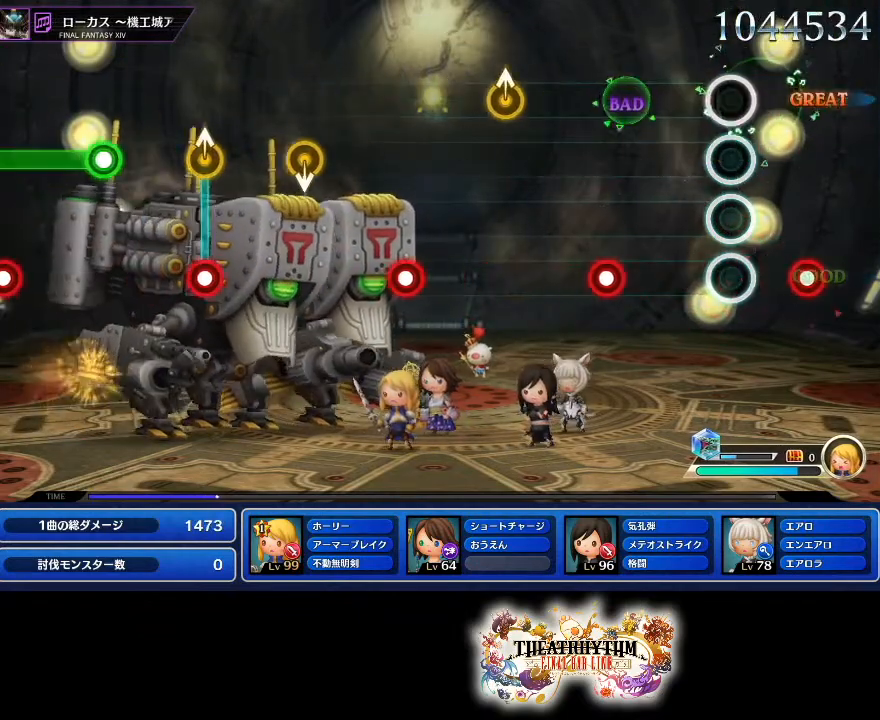
{"buttons": ["R2"], "left_stick": "center", "right_stick": "center", "events": [[150, "L2", "down"], [234, "L2", "up"], [501, "R2", "down"]]}
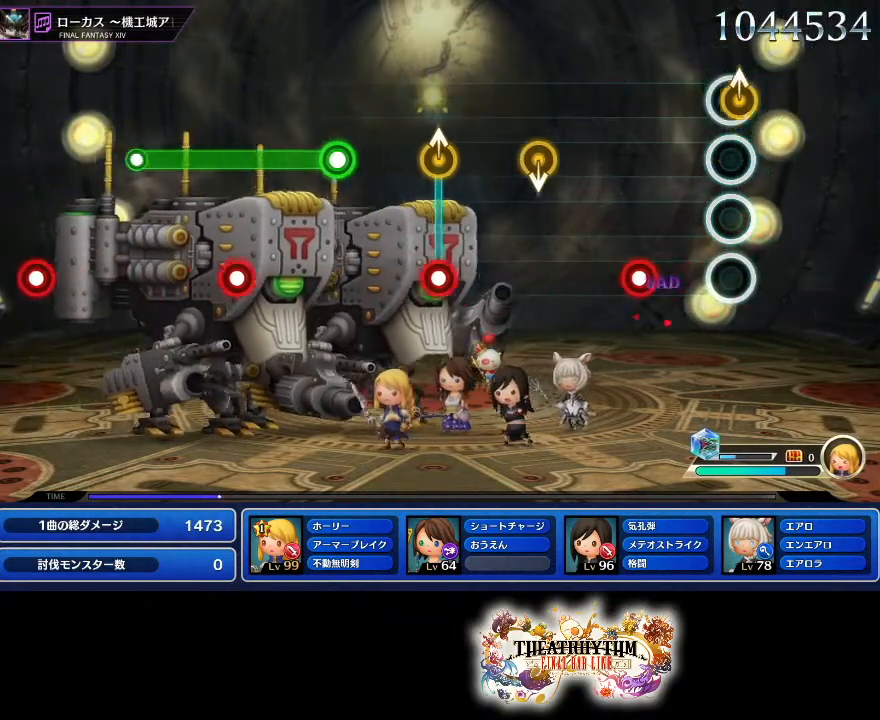
{"buttons": ["R2"], "left_stick": "center", "right_stick": "center", "events": [[217, "R2", "up"], [233, "left_stick", "up"], [350, "left_stick", "center"], [417, "R2", "down"]]}
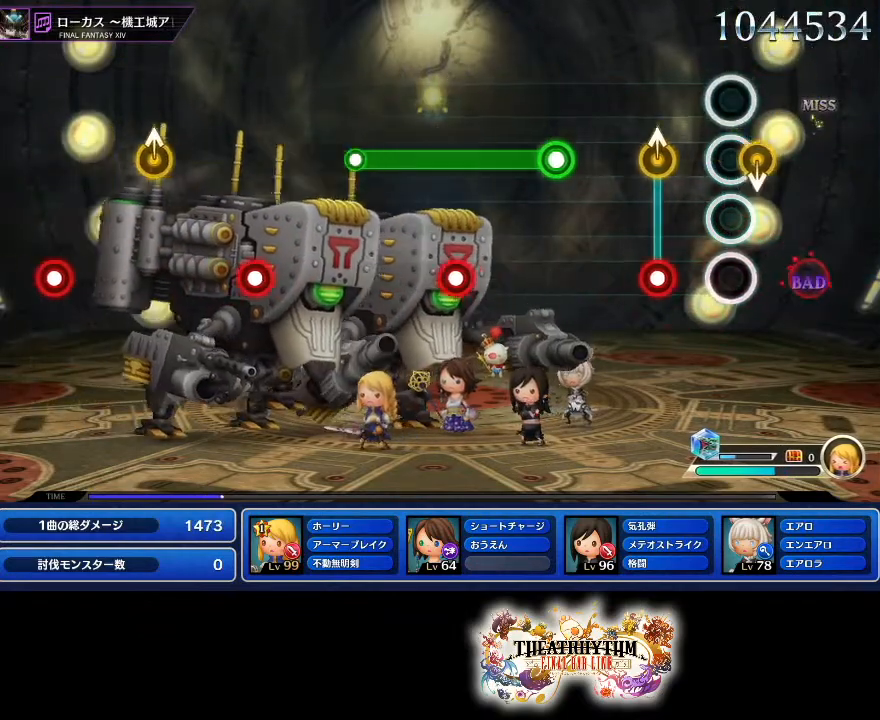
{"buttons": ["R2"], "left_stick": "center", "right_stick": "center", "events": [[50, "R2", "up"], [384, "left_stick", "up"], [434, "R2", "down"], [484, "left_stick", "center"]]}
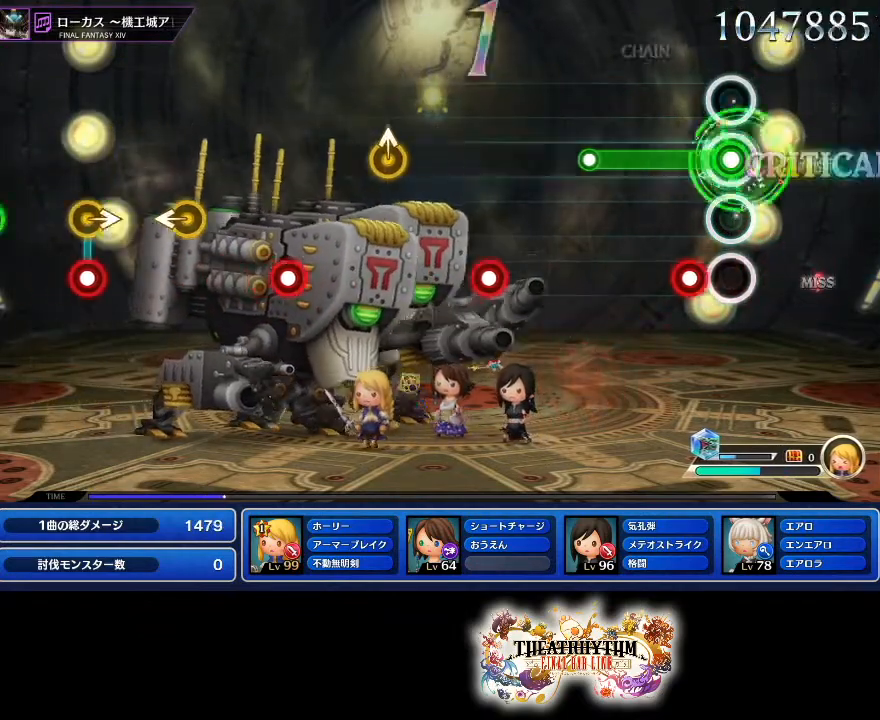
{"buttons": [], "left_stick": "center", "right_stick": "center"}
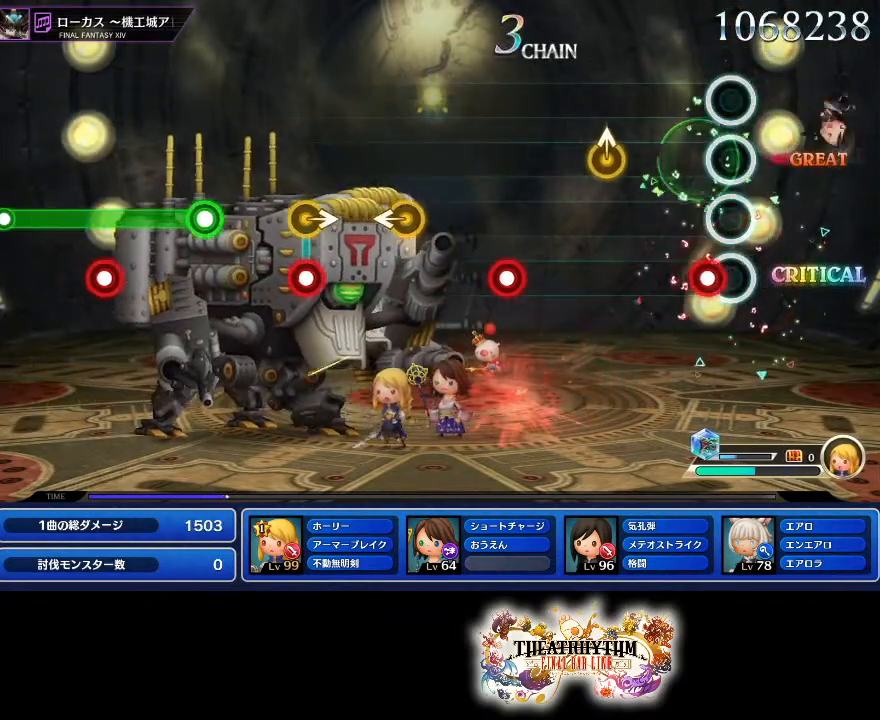
{"buttons": ["R2"], "left_stick": "up-right", "right_stick": "center", "events": [[50, "L2", "down"], [117, "L2", "up"], [167, "L2", "down"], [250, "L2", "up"], [351, "R2", "down"], [417, "left_stick", "up-right"]]}
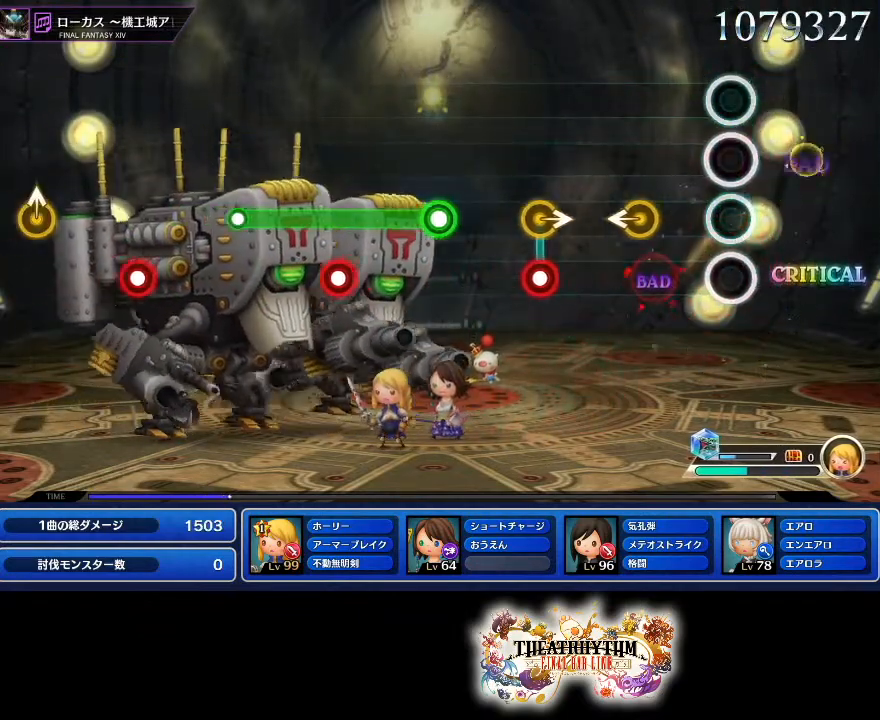
{"buttons": [], "left_stick": "right", "right_stick": "center", "events": [[50, "left_stick", "center"], [133, "R2", "up"], [200, "left_stick", "left"], [283, "left_stick", "center"], [467, "left_stick", "right"]]}
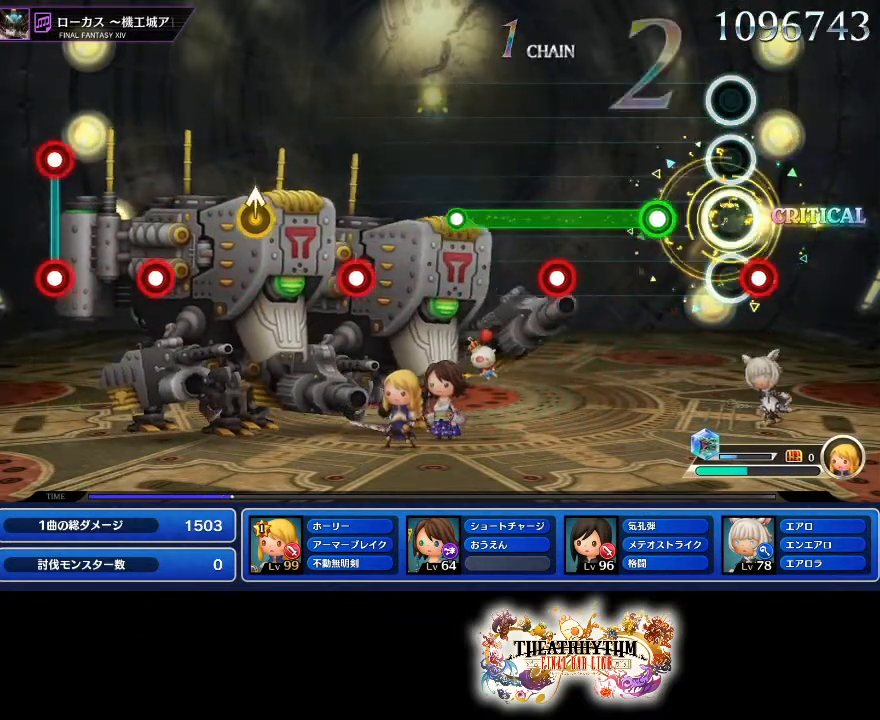
{"buttons": [], "left_stick": "center", "right_stick": "center", "events": [[34, "left_stick", "center"], [67, "R2", "down"], [334, "L2", "down"], [367, "R2", "up"], [467, "L2", "up"]]}
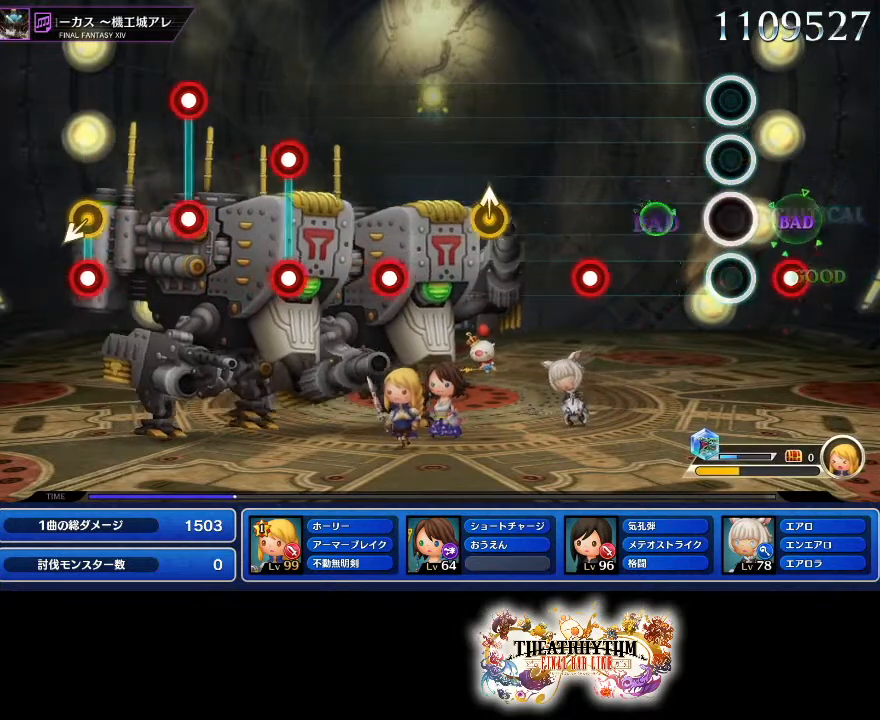
{"buttons": ["R2"], "left_stick": "center", "right_stick": "center", "events": [[367, "R2", "down"]]}
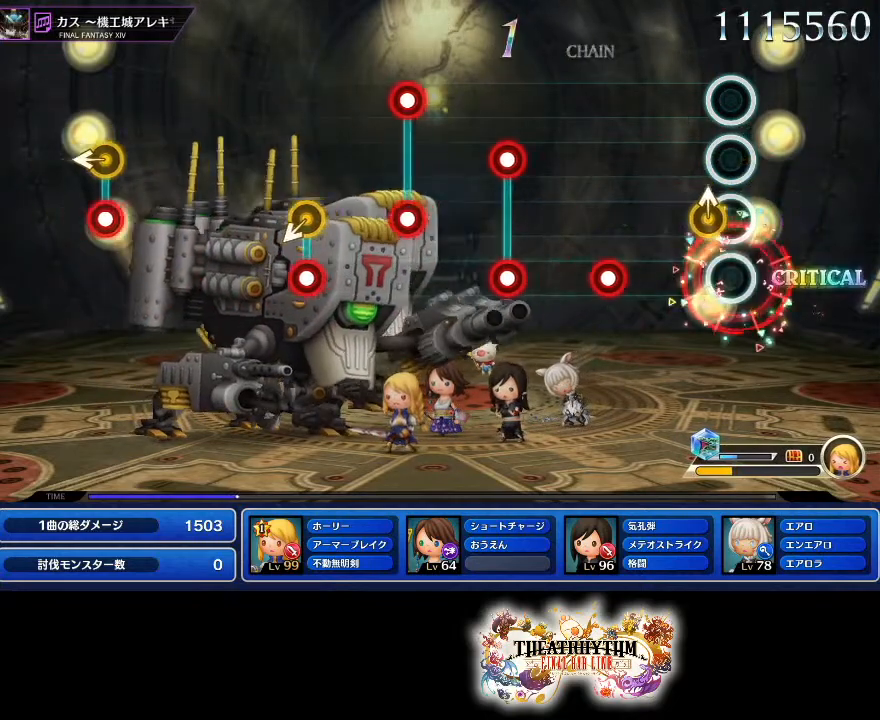
{"buttons": [], "left_stick": "center", "right_stick": "center"}
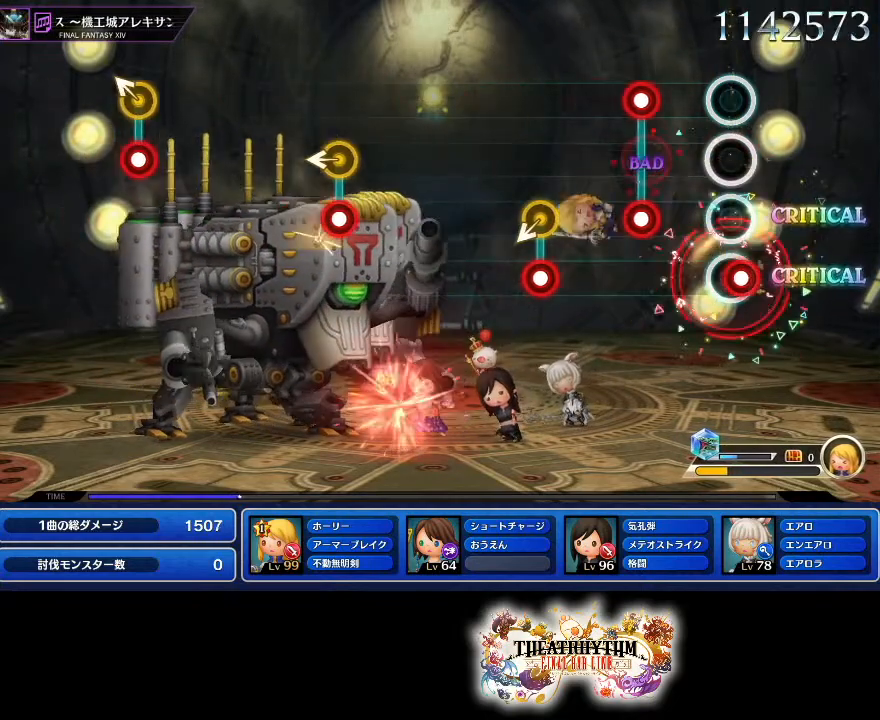
{"buttons": ["R2"], "left_stick": "center", "right_stick": "center", "events": [[33, "R2", "down"], [150, "R2", "up"], [250, "L2", "down"], [267, "R2", "down"], [350, "L2", "up"], [367, "R2", "up"], [467, "R2", "down"]]}
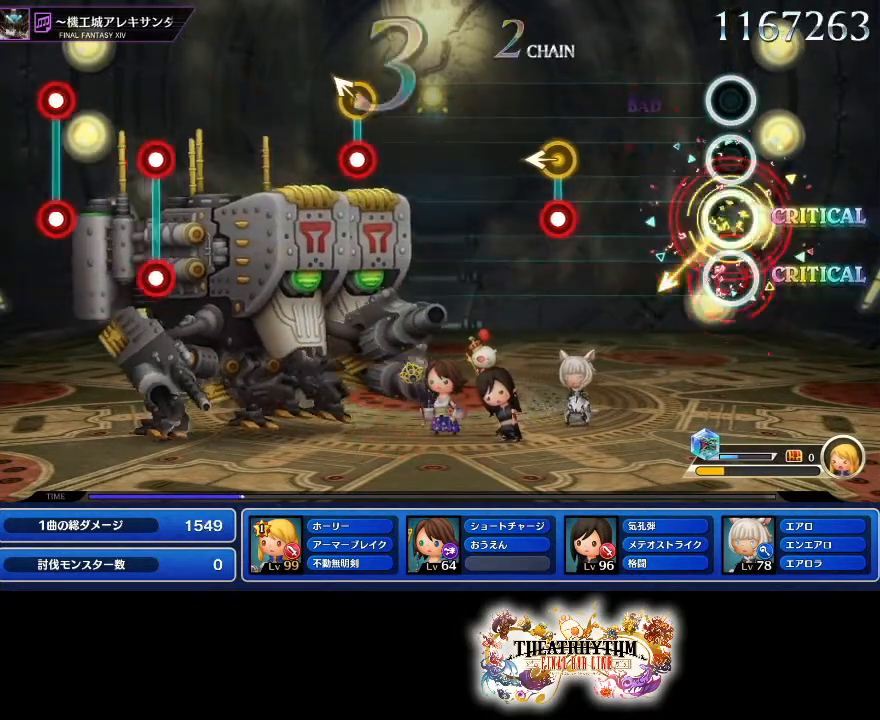
{"buttons": ["R2"], "left_stick": "left", "right_stick": "center", "events": [[50, "left_stick", "up-right"], [100, "left_stick", "center"], [134, "R2", "up"], [417, "left_stick", "left"], [451, "R2", "down"]]}